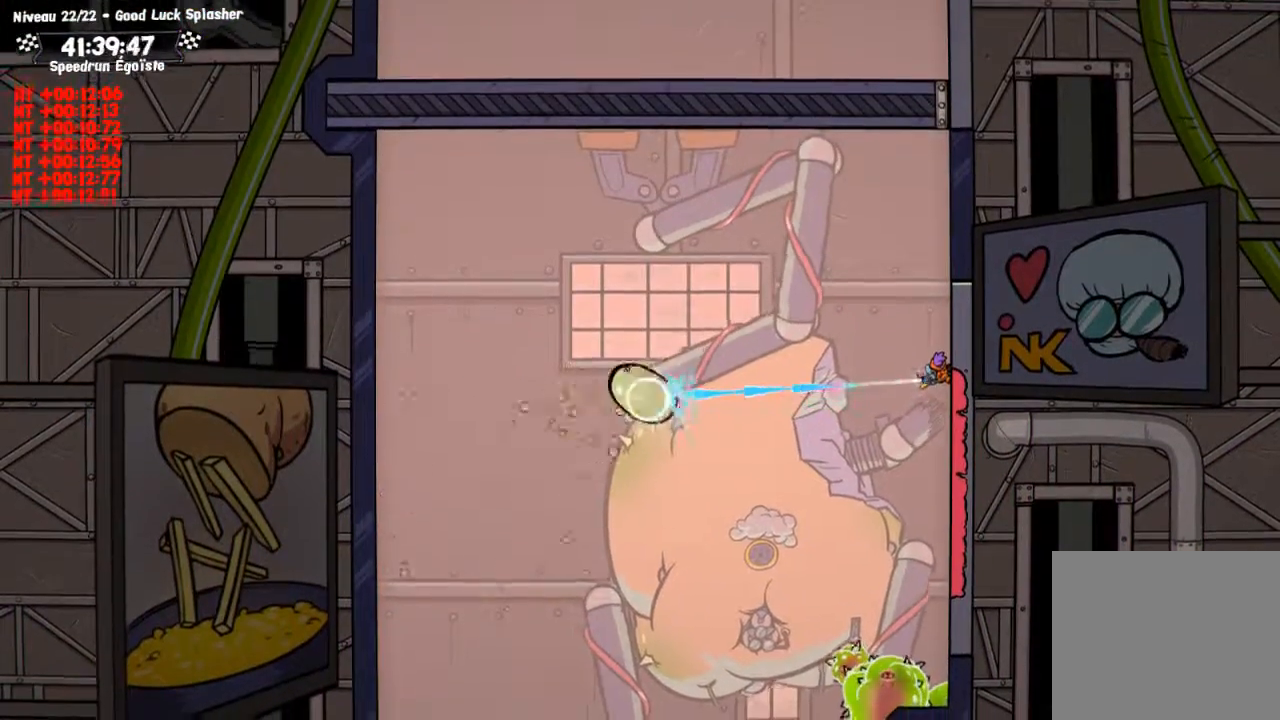
Gameplay with a controller (PlayStation layout); each line is a JSON object with the inputs held at the frame after it. "events" lists button and stick changes between this image and that frame as [ms after this image, input, new state], when the widget could be followed in between. Not read: R3.
{"buttons": ["CIRCLE"], "left_stick": "center", "right_stick": "center", "events": [[300, "SQUARE", "up"], [334, "left_stick", "up-left"], [400, "CIRCLE", "down"], [434, "left_stick", "center"]]}
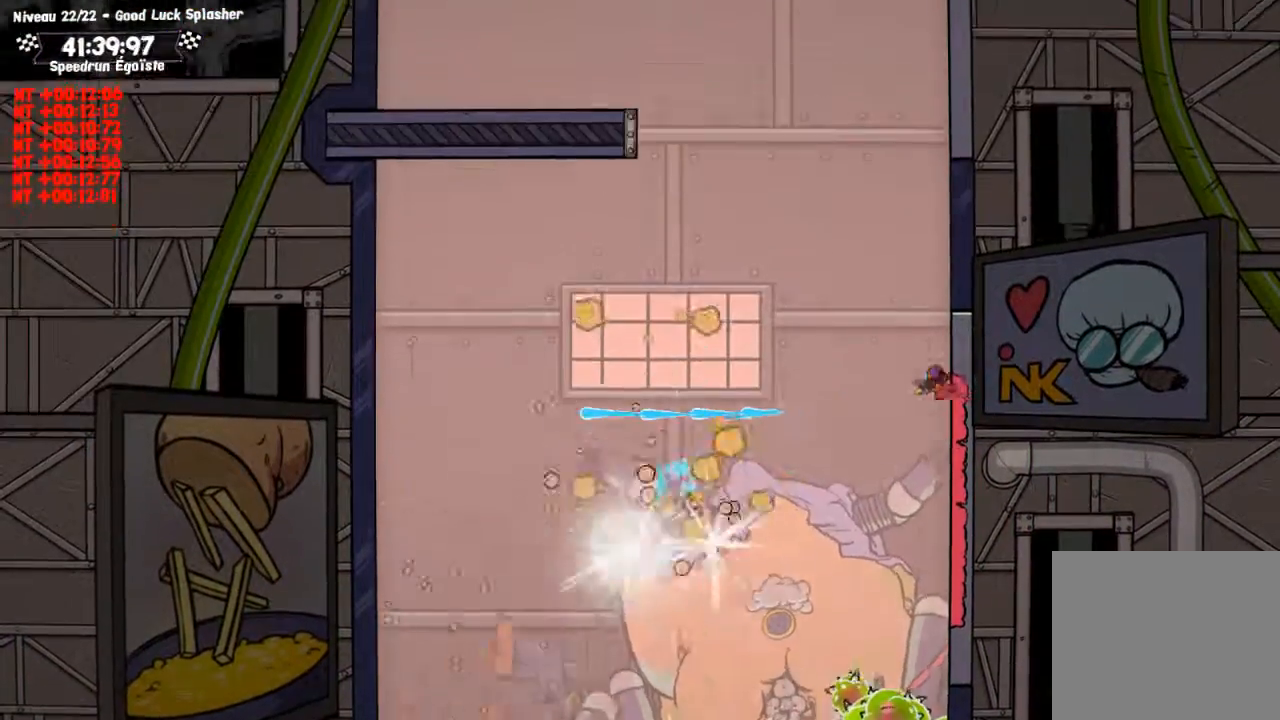
{"buttons": ["TRIANGLE"], "left_stick": "center", "right_stick": "center", "events": [[234, "TRIANGLE", "down"], [267, "CIRCLE", "up"]]}
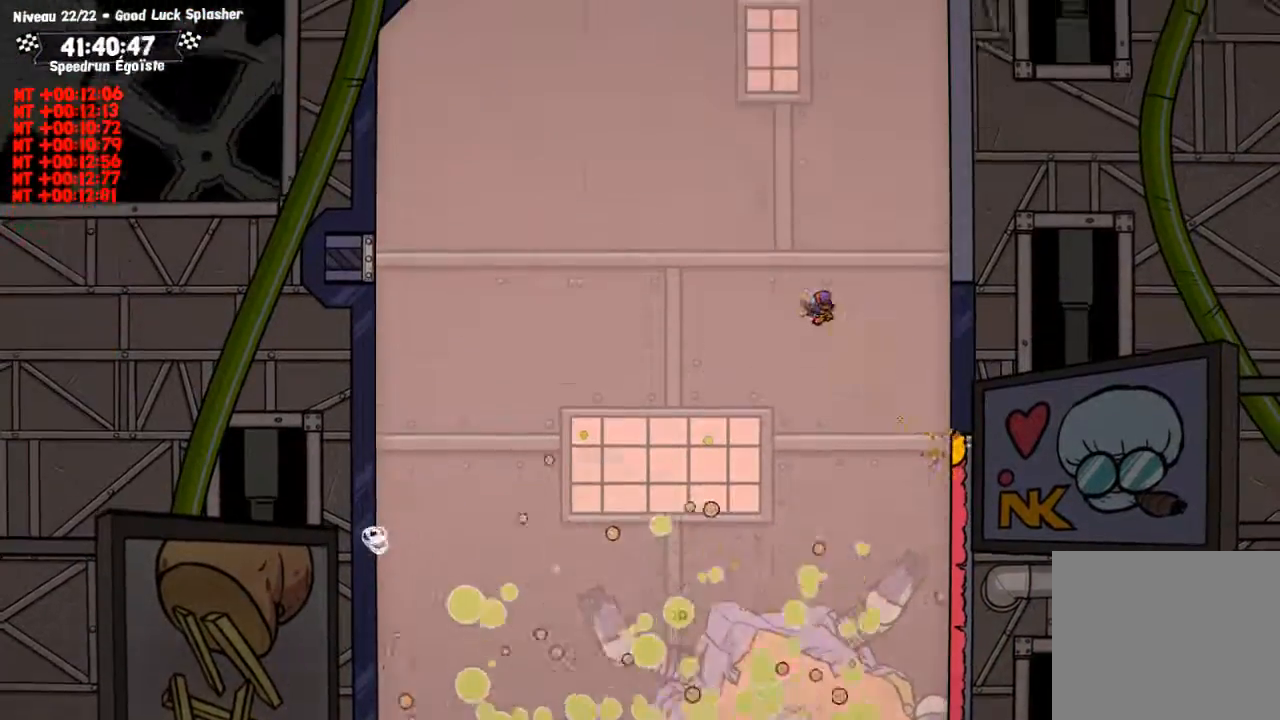
{"buttons": ["CIRCLE"], "left_stick": "up", "right_stick": "center", "events": [[33, "TRIANGLE", "up"], [167, "CIRCLE", "down"], [200, "left_stick", "up"]]}
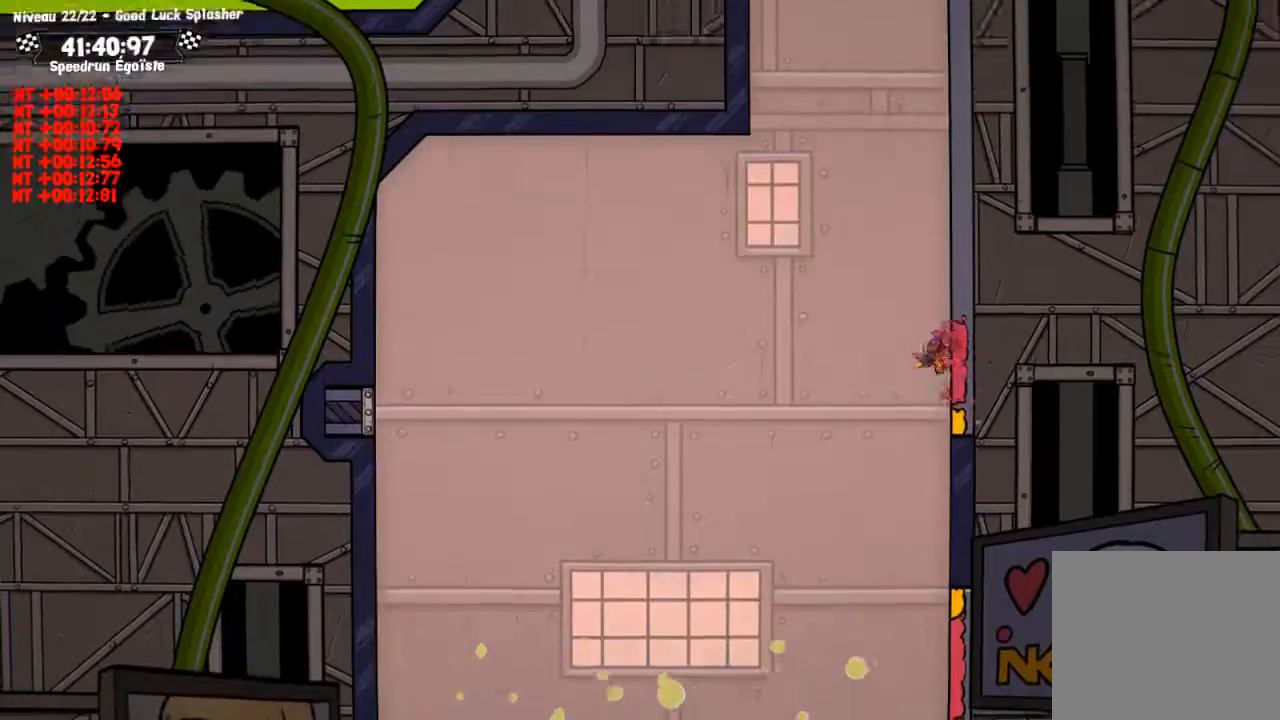
{"buttons": ["CIRCLE"], "left_stick": "up", "right_stick": "center", "events": []}
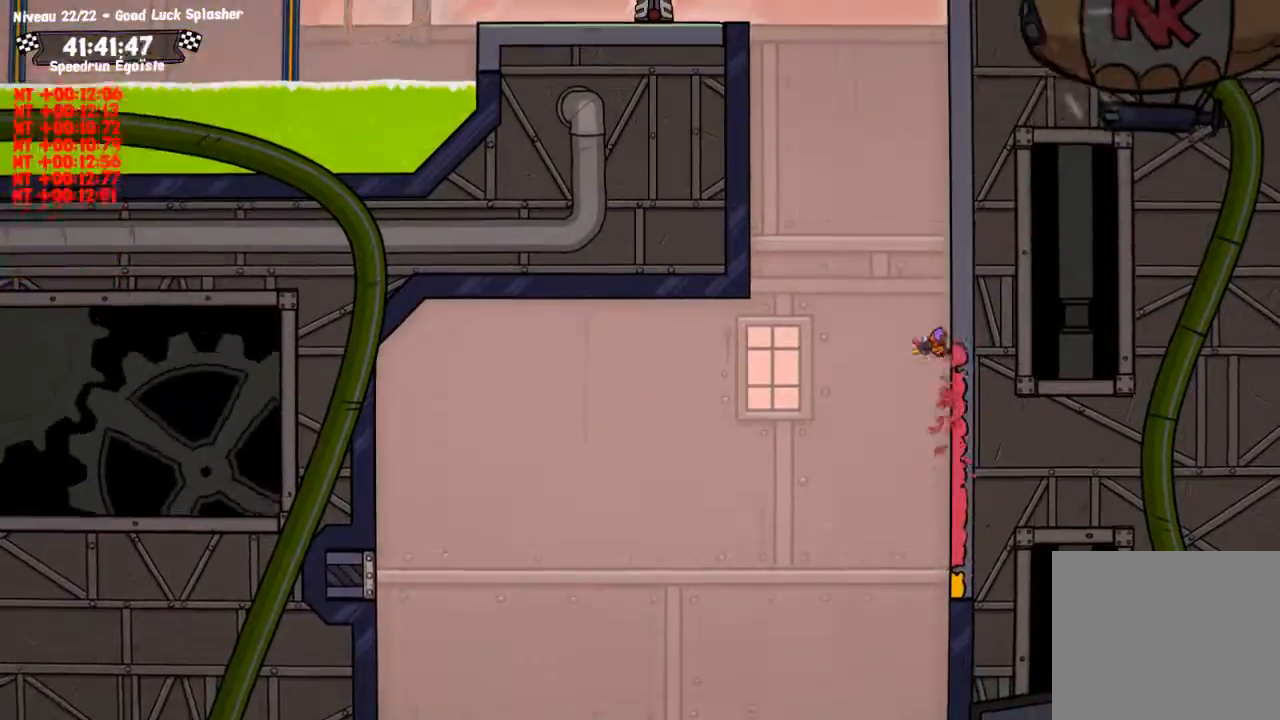
{"buttons": ["CIRCLE"], "left_stick": "up", "right_stick": "center", "events": []}
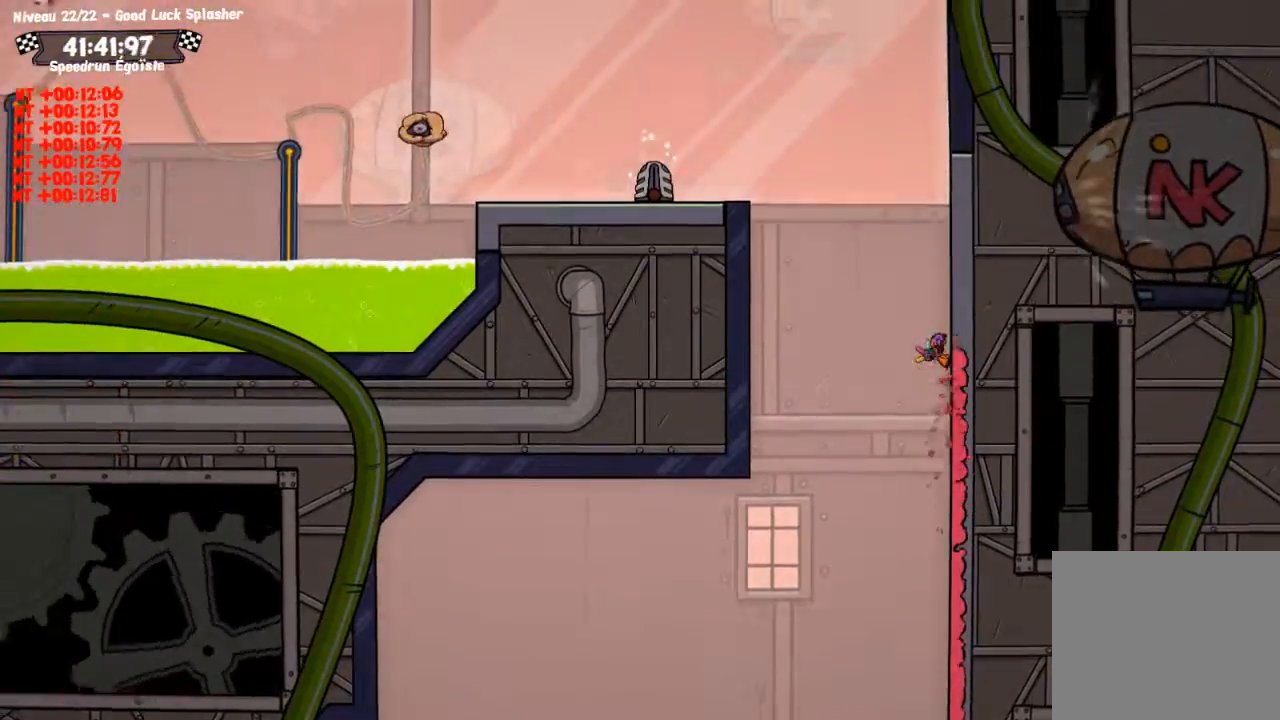
{"buttons": [], "left_stick": "left", "right_stick": "center", "events": [[334, "CIRCLE", "up"], [334, "TRIANGLE", "down"], [434, "TRIANGLE", "up"], [434, "left_stick", "left"]]}
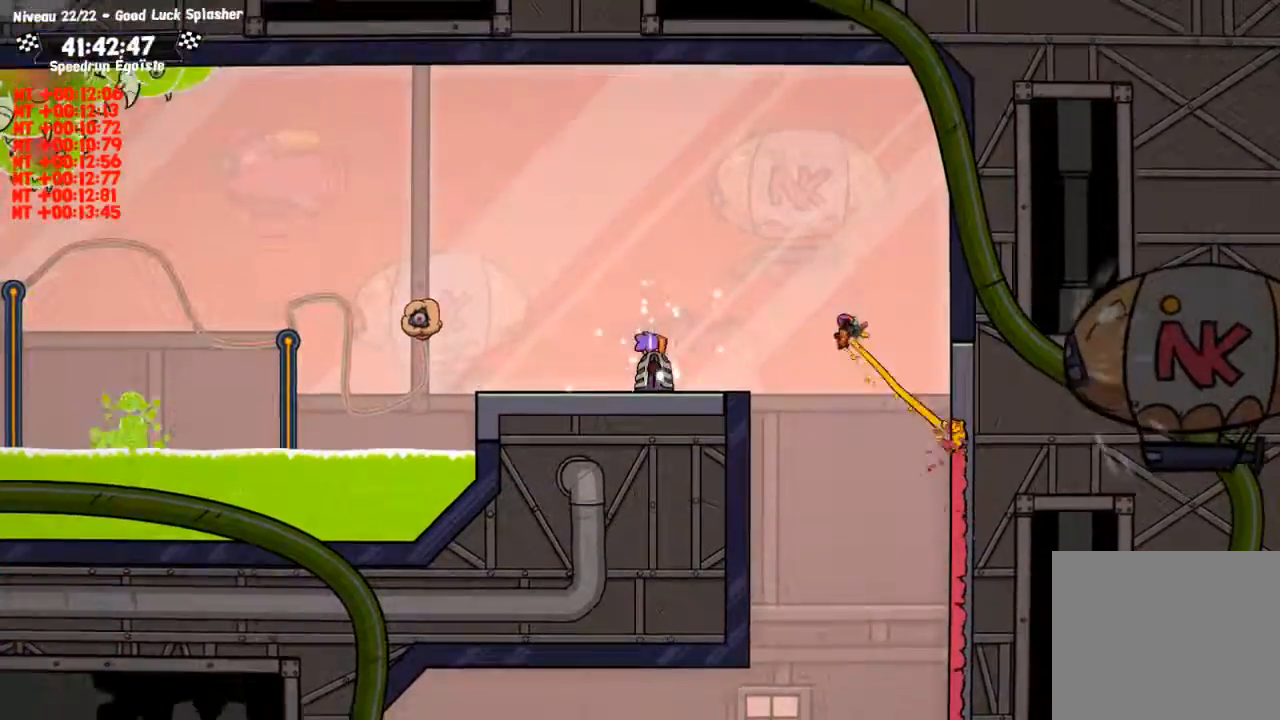
{"buttons": ["SQUARE"], "left_stick": "left", "right_stick": "center"}
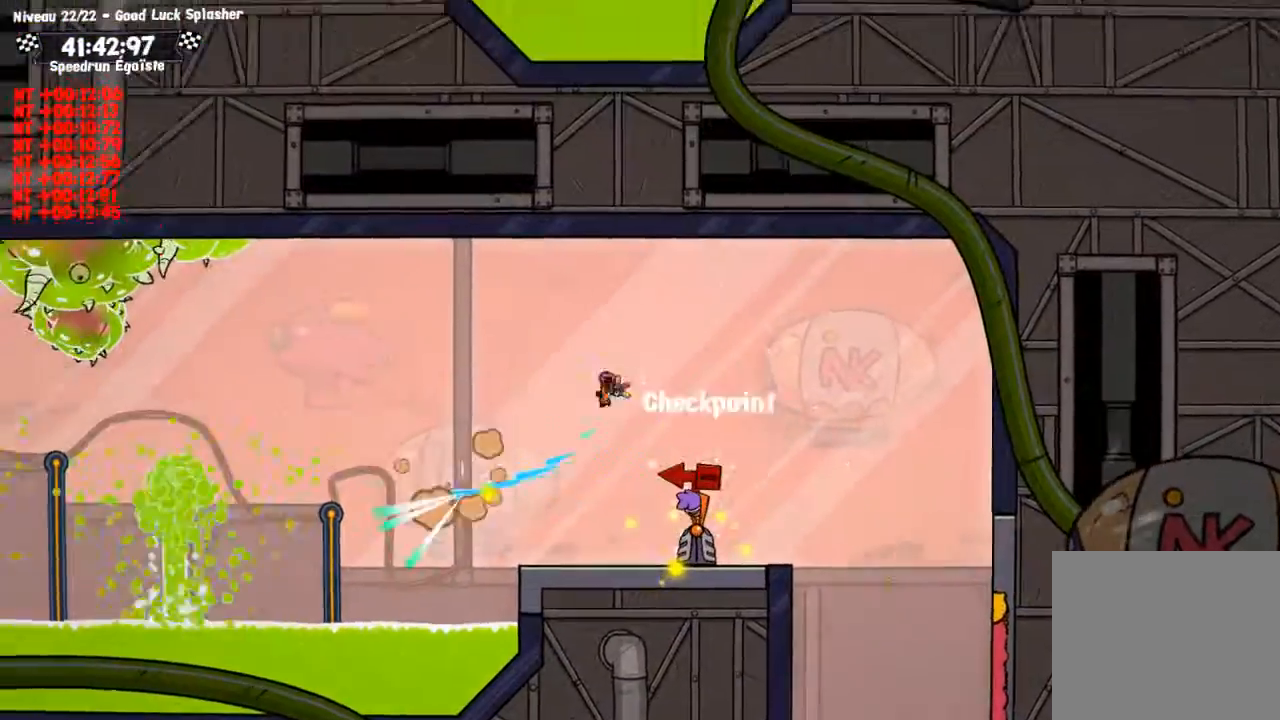
{"buttons": [], "left_stick": "left", "right_stick": "center", "events": [[134, "SQUARE", "up"]]}
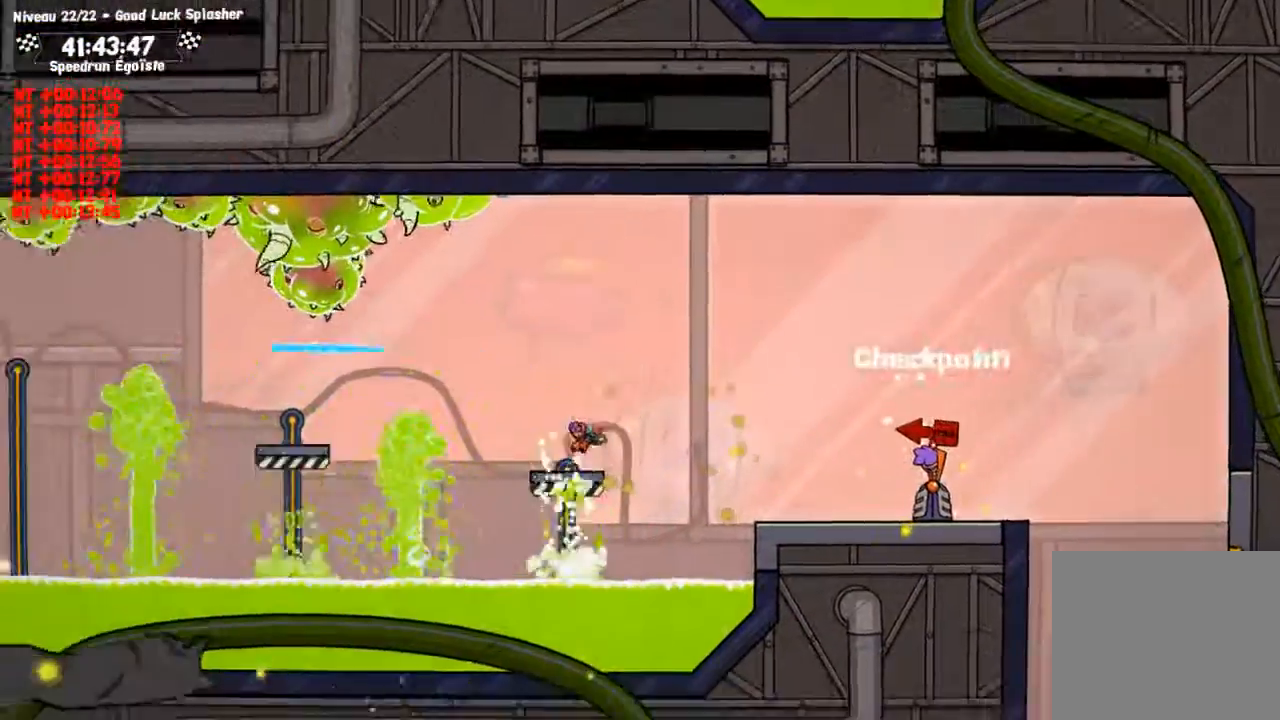
{"buttons": [], "left_stick": "left", "right_stick": "center", "events": [[100, "CROSS", "down"], [300, "CROSS", "up"]]}
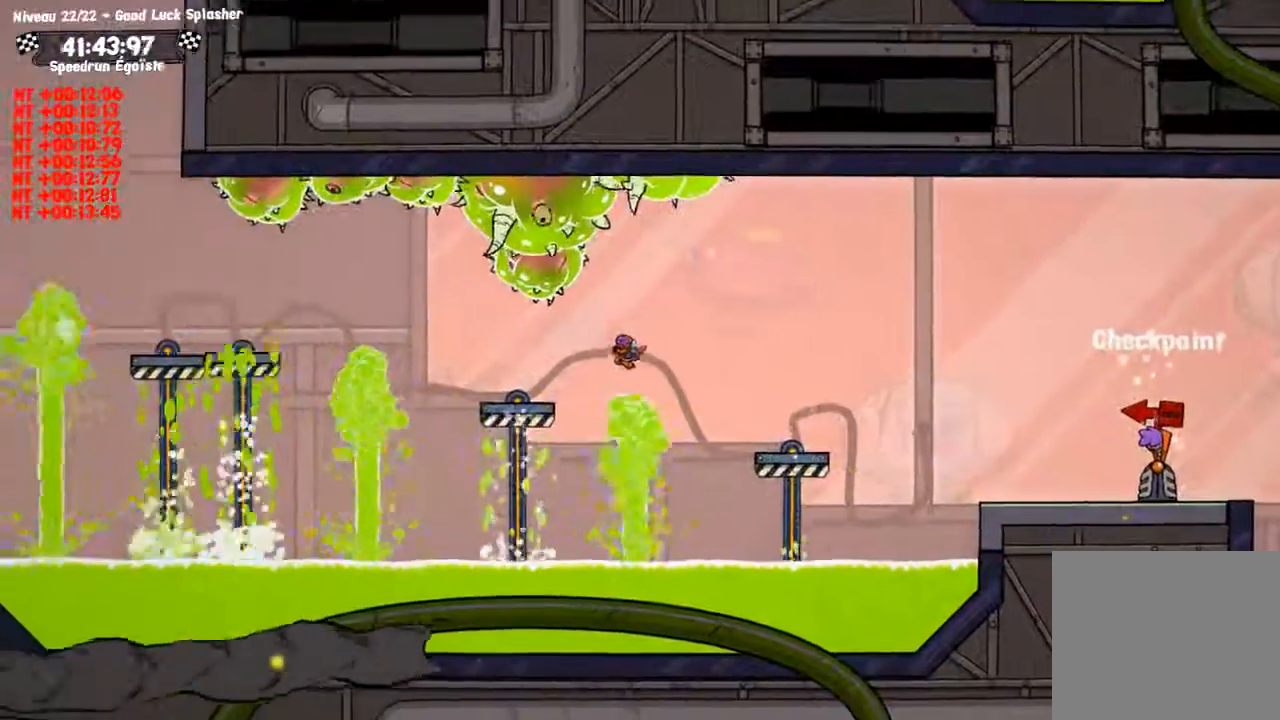
{"buttons": ["CROSS"], "left_stick": "left", "right_stick": "center", "events": [[434, "CROSS", "down"]]}
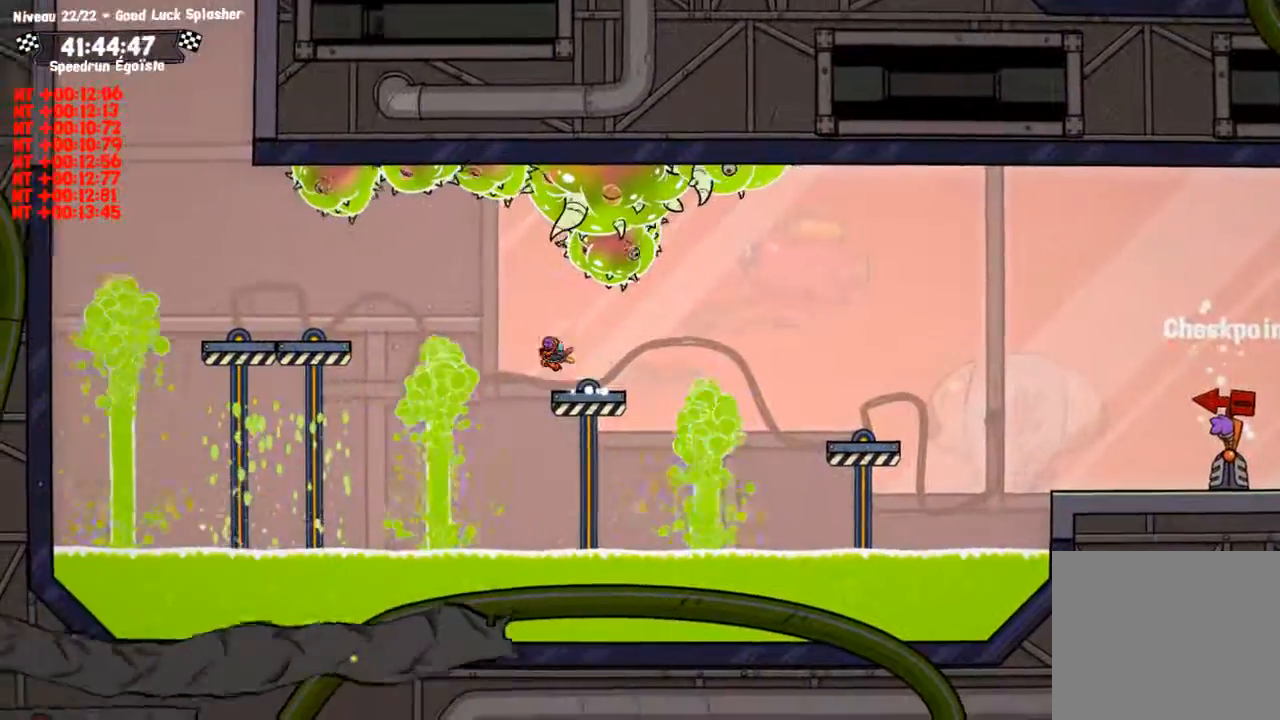
{"buttons": [], "left_stick": "left", "right_stick": "center", "events": [[267, "CROSS", "up"]]}
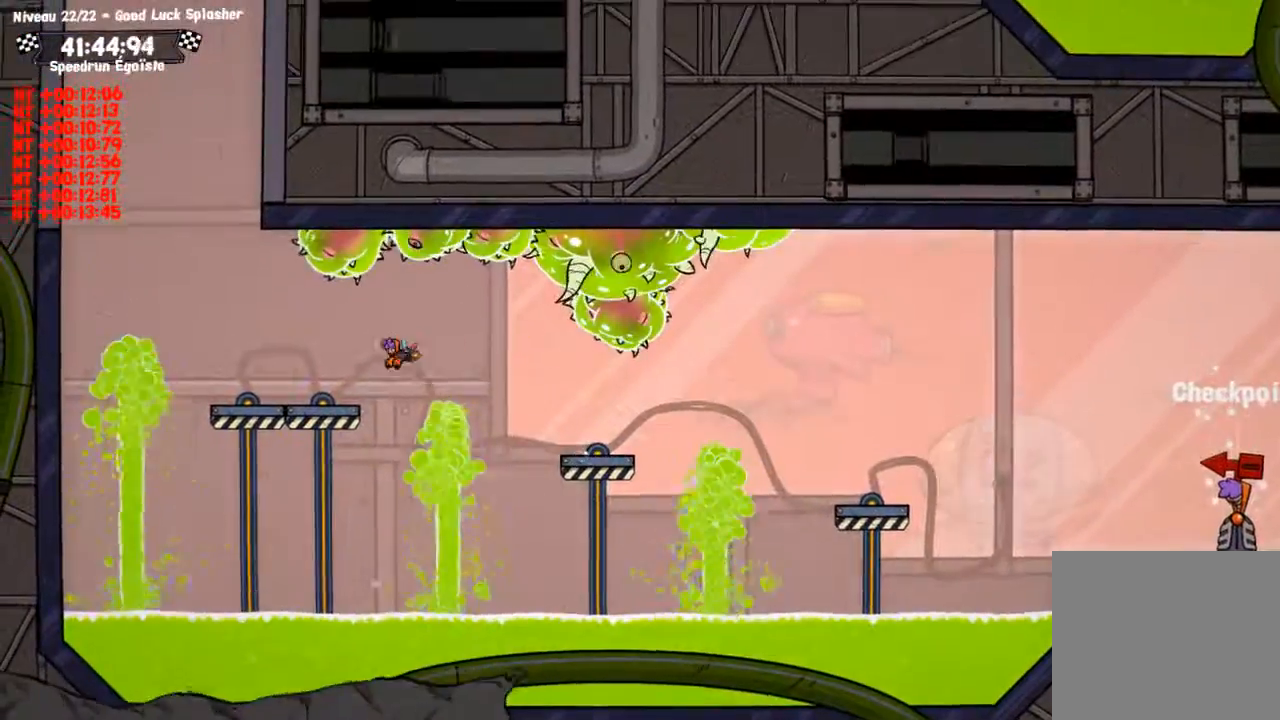
{"buttons": [], "left_stick": "left", "right_stick": "center", "events": [[267, "TRIANGLE", "down"], [400, "TRIANGLE", "up"]]}
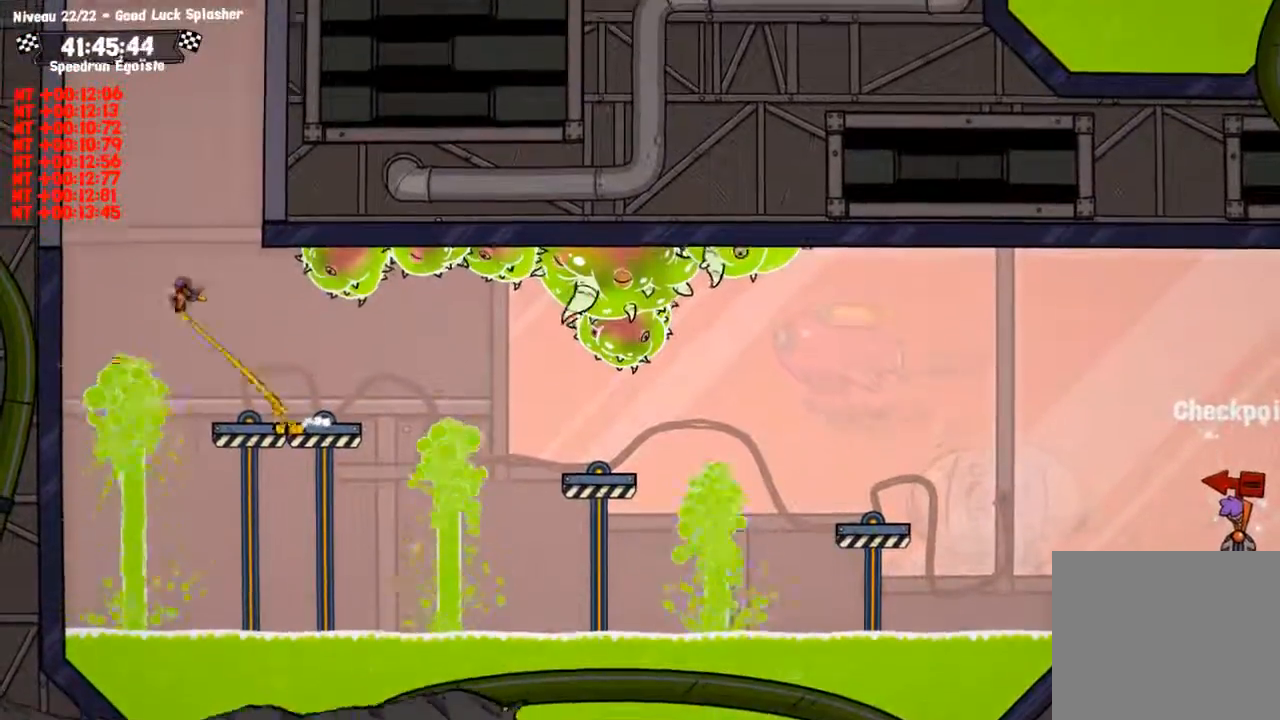
{"buttons": ["CIRCLE"], "left_stick": "left", "right_stick": "center", "events": [[200, "CIRCLE", "down"]]}